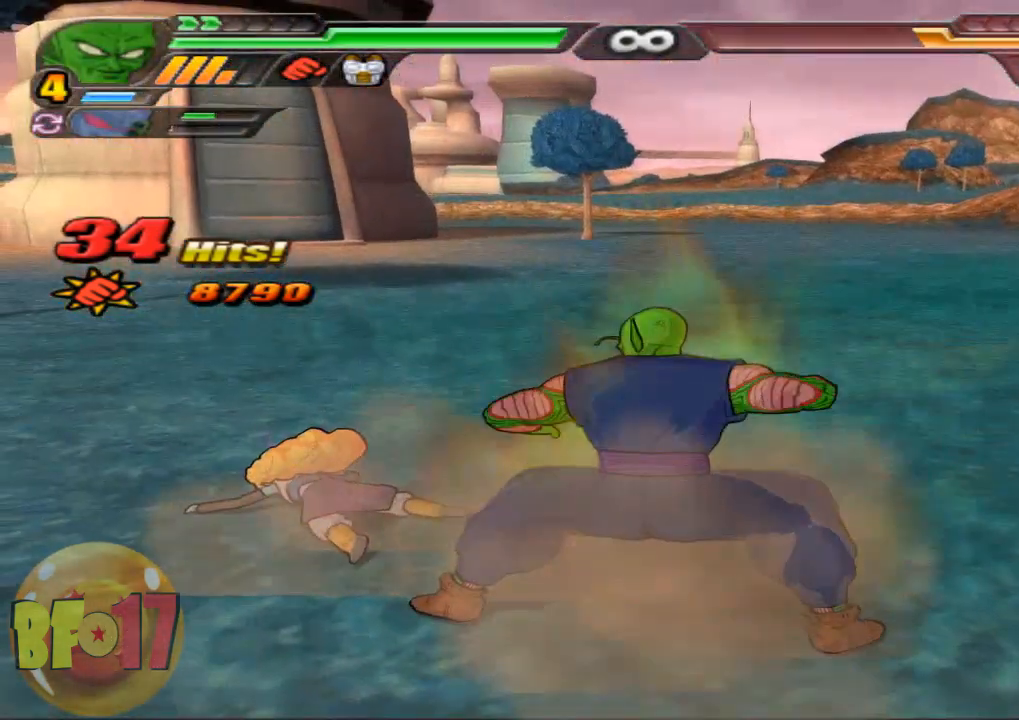
Gameplay with a controller (PlayStation layout); each line is a JSON object with the inputs held at the frame after it. "events" lists button and stick changes between this image and that frame as [ms after this image, input, new state], when the widget could be followed in between.
{"buttons": [], "left_stick": "center", "right_stick": "center", "events": [[33, "CROSS", "down"], [167, "CROSS", "up"], [334, "TRIANGLE", "down"], [434, "TRIANGLE", "up"]]}
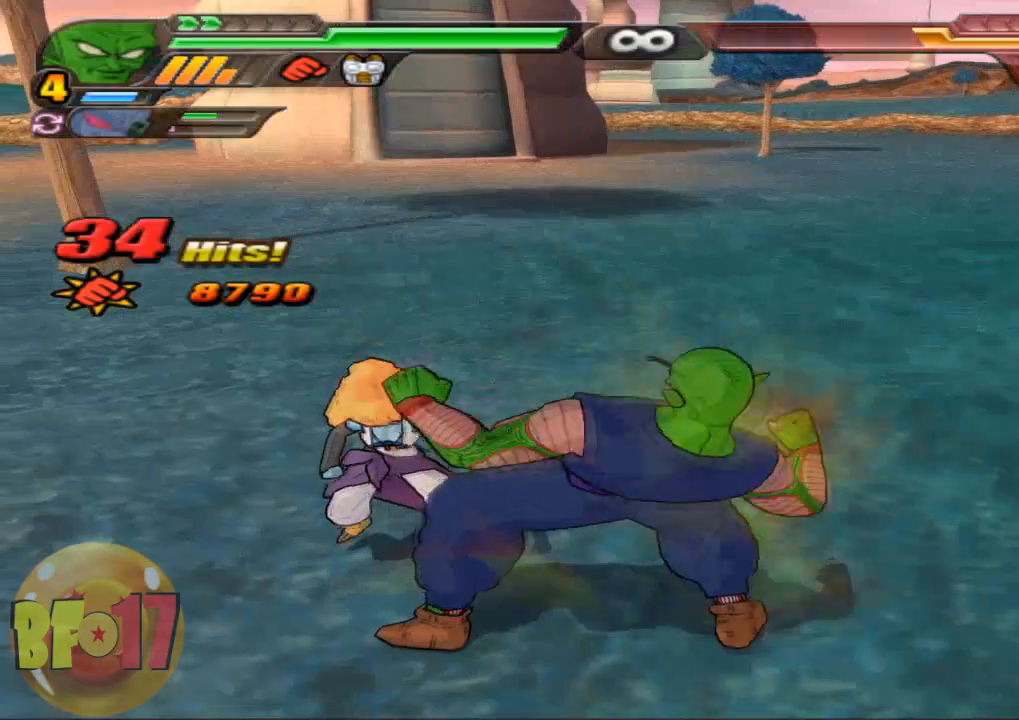
{"buttons": [], "left_stick": "center", "right_stick": "center", "events": []}
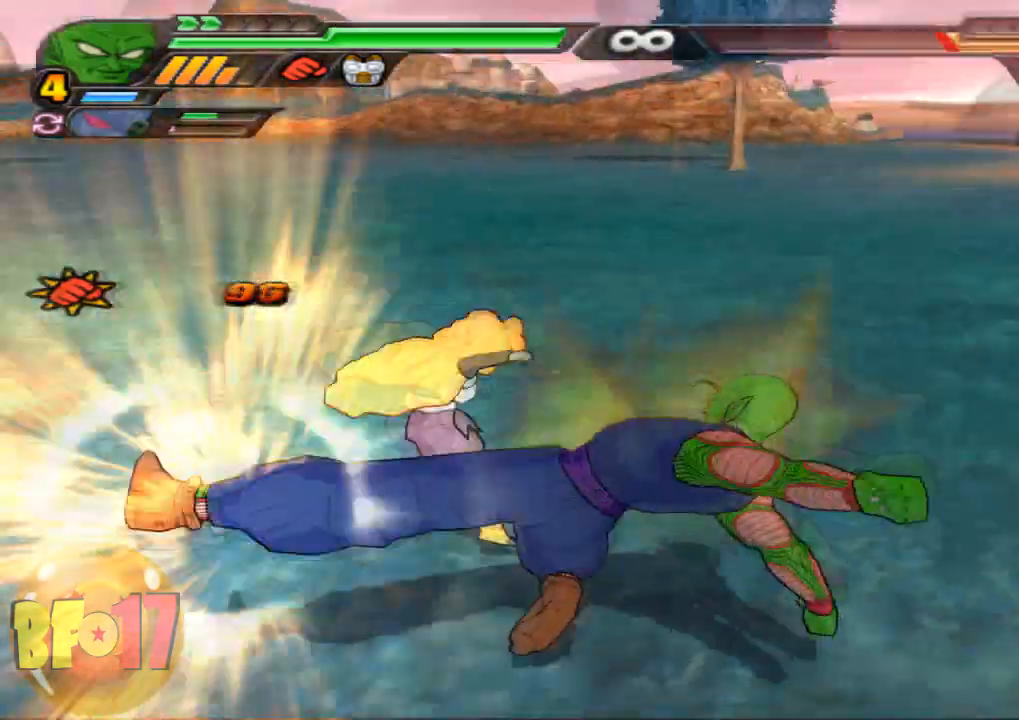
{"buttons": ["SQUARE"], "left_stick": "center", "right_stick": "center", "events": [[334, "SQUARE", "down"], [434, "SQUARE", "up"], [500, "SQUARE", "down"]]}
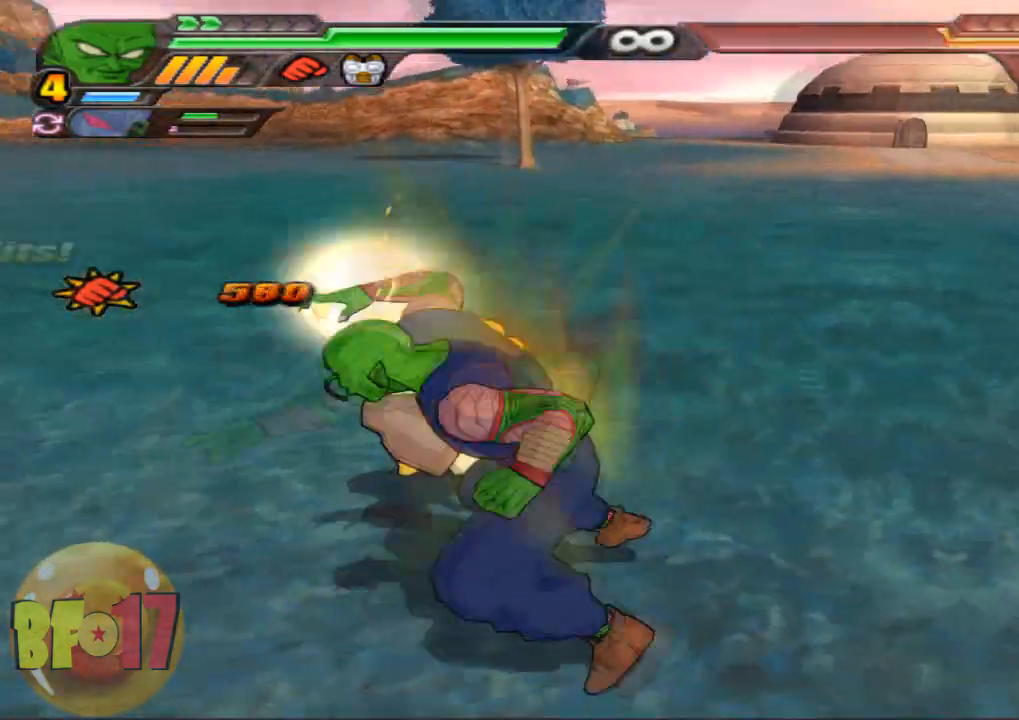
{"buttons": [], "left_stick": "down", "right_stick": "center", "events": [[100, "SQUARE", "up"], [134, "SQUARE", "down"], [267, "SQUARE", "up"], [367, "SQUARE", "down"], [434, "SQUARE", "up"], [468, "left_stick", "down"]]}
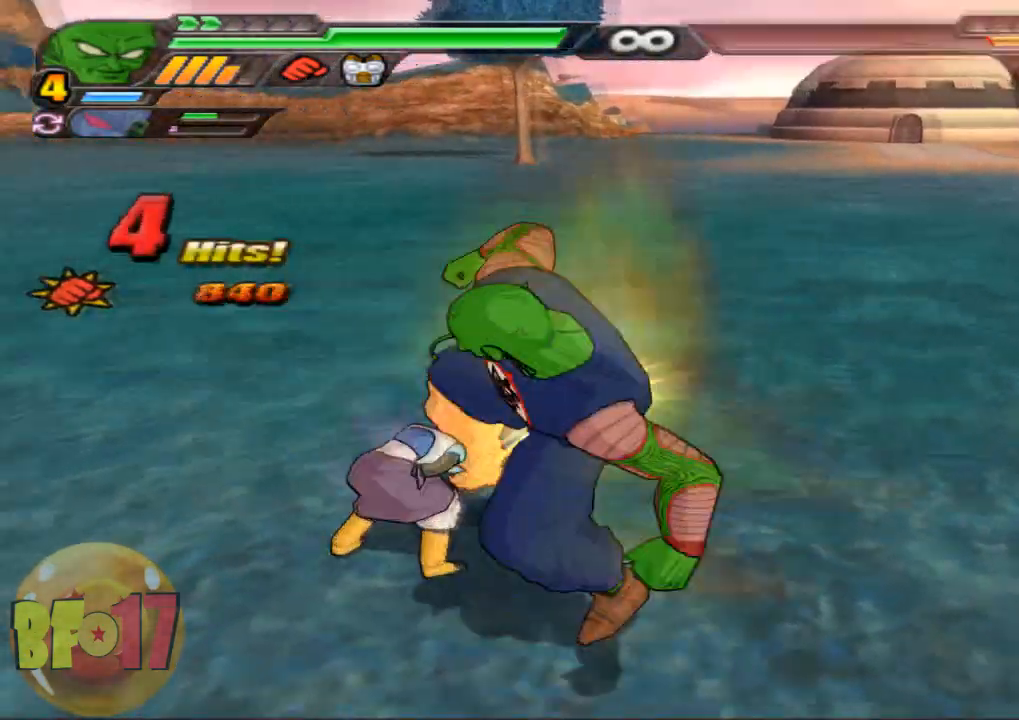
{"buttons": [], "left_stick": "center", "right_stick": "center", "events": [[100, "TRIANGLE", "down"], [200, "TRIANGLE", "up"], [334, "left_stick", "center"]]}
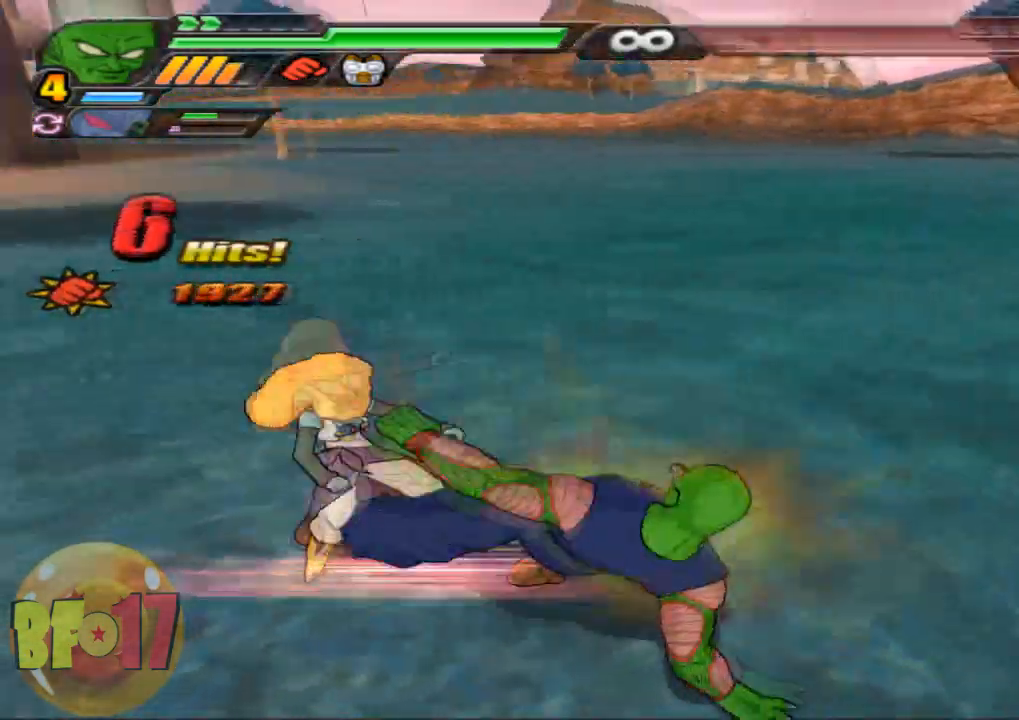
{"buttons": ["SQUARE"], "left_stick": "left", "right_stick": "center", "events": [[34, "SQUARE", "down"], [100, "left_stick", "left"]]}
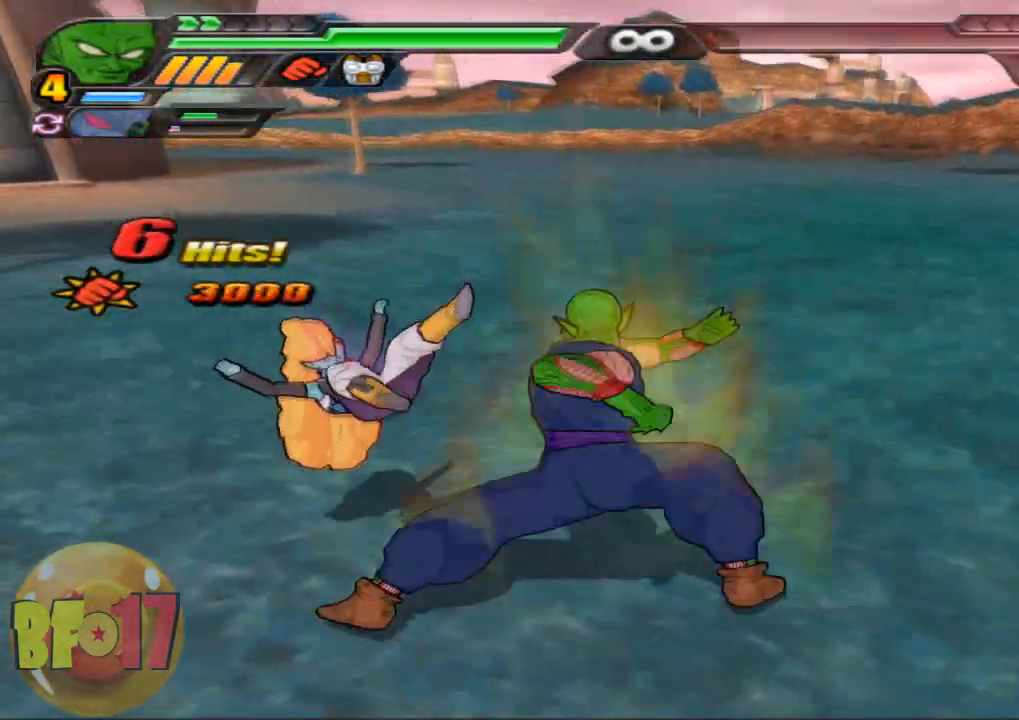
{"buttons": ["L2"], "left_stick": "up-left", "right_stick": "center", "events": [[200, "SQUARE", "up"], [300, "left_stick", "center"], [367, "L2", "down"], [500, "left_stick", "up-left"]]}
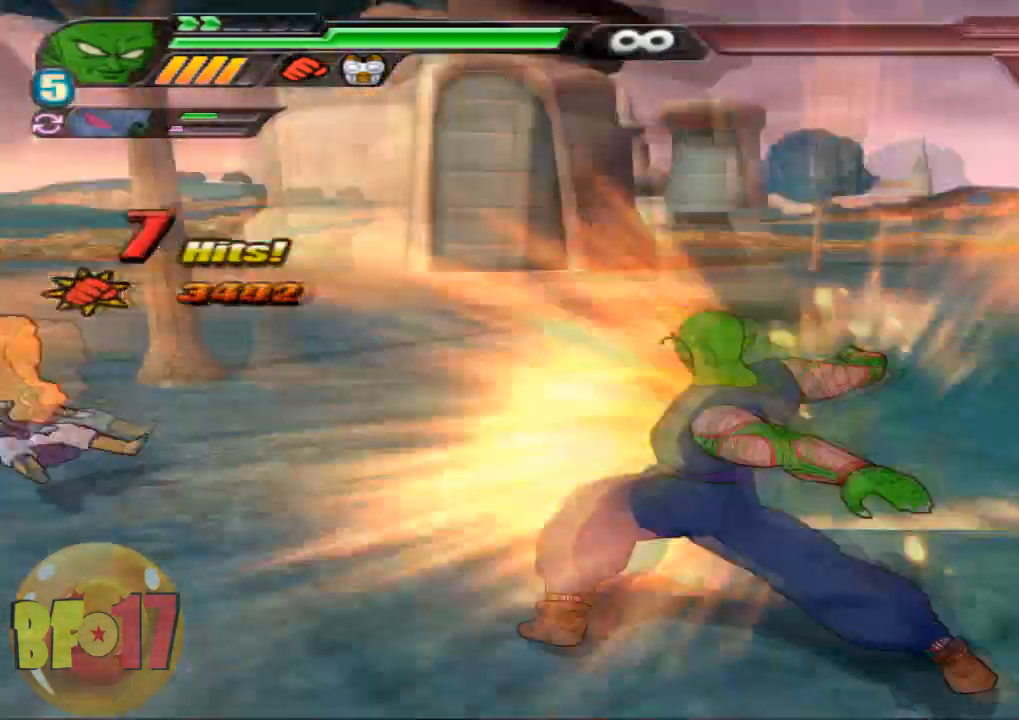
{"buttons": ["TRIANGLE", "L2"], "left_stick": "up", "right_stick": "center", "events": [[67, "left_stick", "up"], [134, "TRIANGLE", "down"]]}
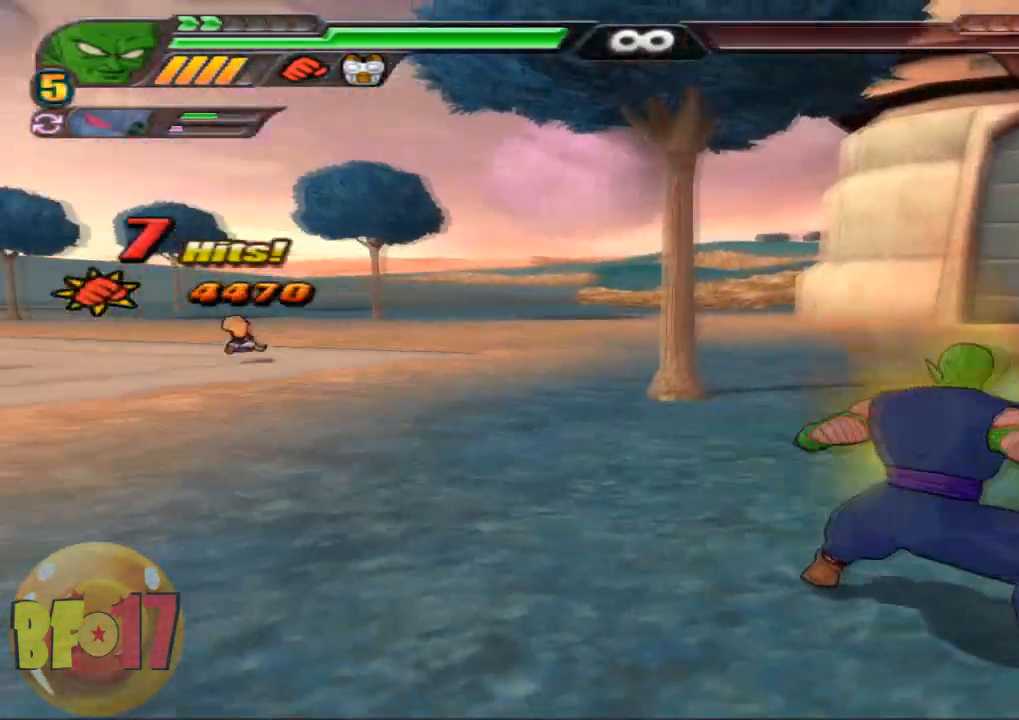
{"buttons": ["SQUARE", "L2"], "left_stick": "up", "right_stick": "center", "events": [[434, "TRIANGLE", "up"], [500, "SQUARE", "down"]]}
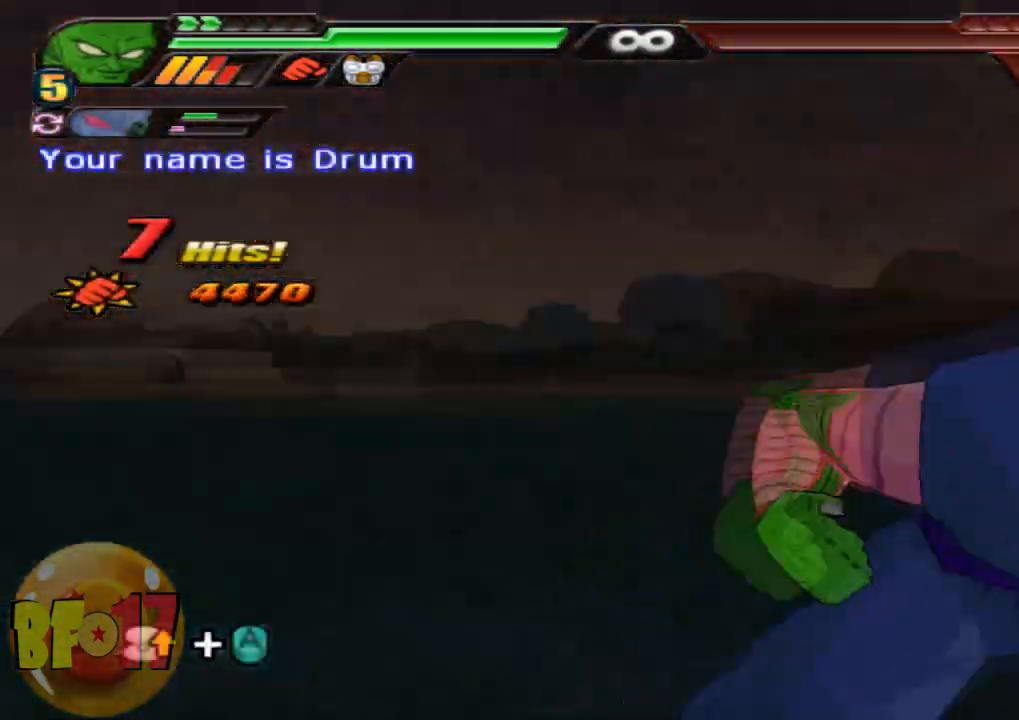
{"buttons": [], "left_stick": "center", "right_stick": "center", "events": [[34, "L2", "up"], [134, "SQUARE", "up"], [167, "left_stick", "center"]]}